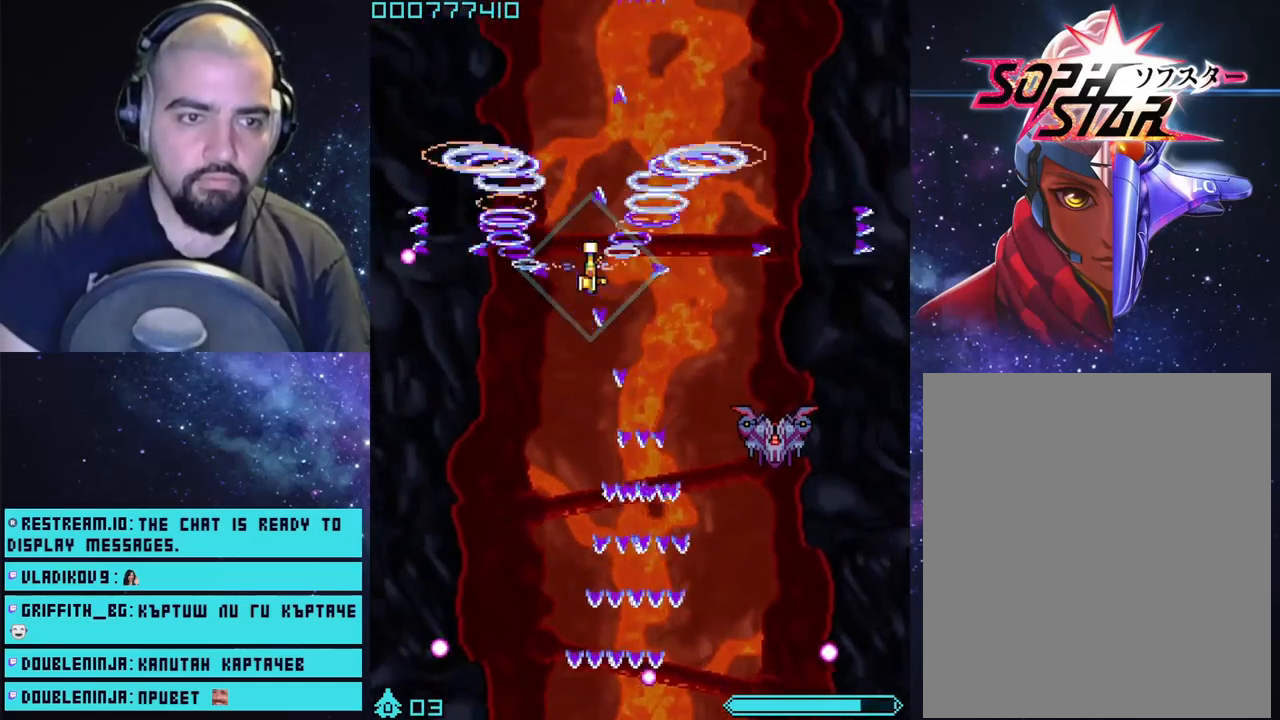
Gameplay with a controller (PlayStation layout); each line is a JSON object with the inputs held at the frame after it. "events" lists button and stick changes between this image and that frame as [ms after this image, input, new state], when the widget could be followed in between.
{"buttons": ["CROSS"], "left_stick": "down", "right_stick": "center", "events": [[167, "left_stick", "down"]]}
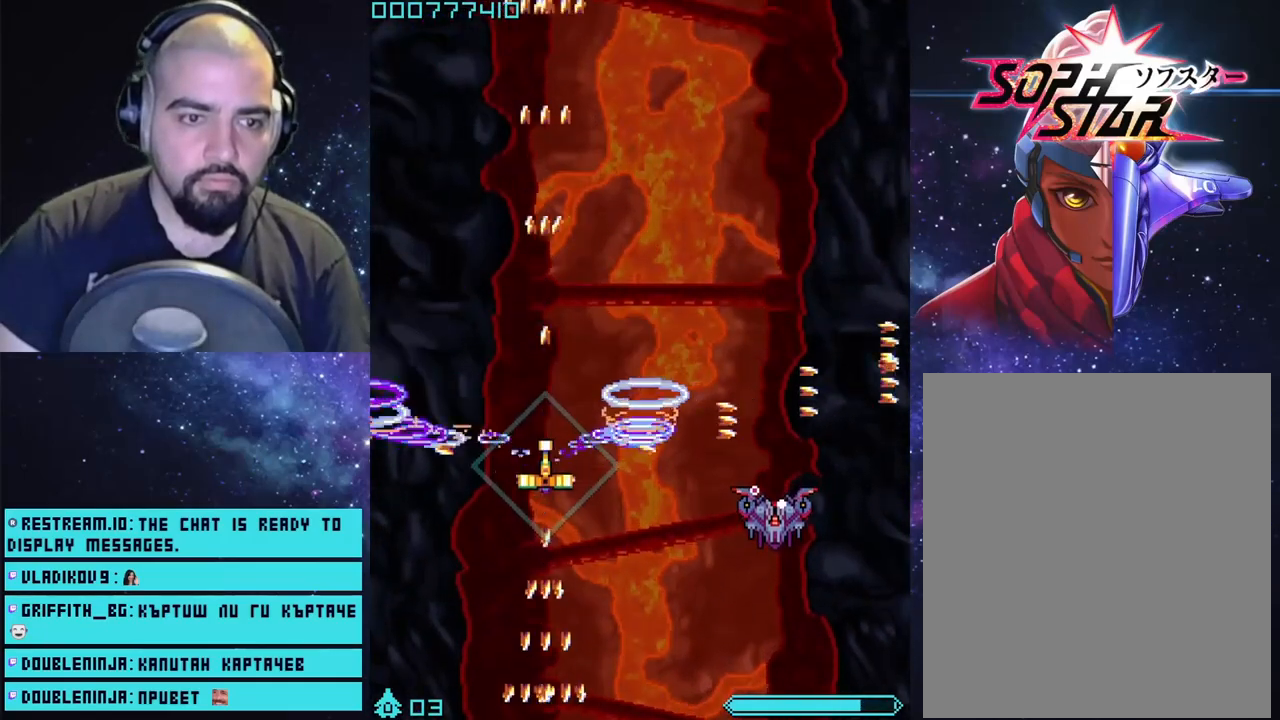
{"buttons": ["CROSS"], "left_stick": "right", "right_stick": "center", "events": [[283, "left_stick", "down-right"], [417, "left_stick", "center"], [500, "left_stick", "right"]]}
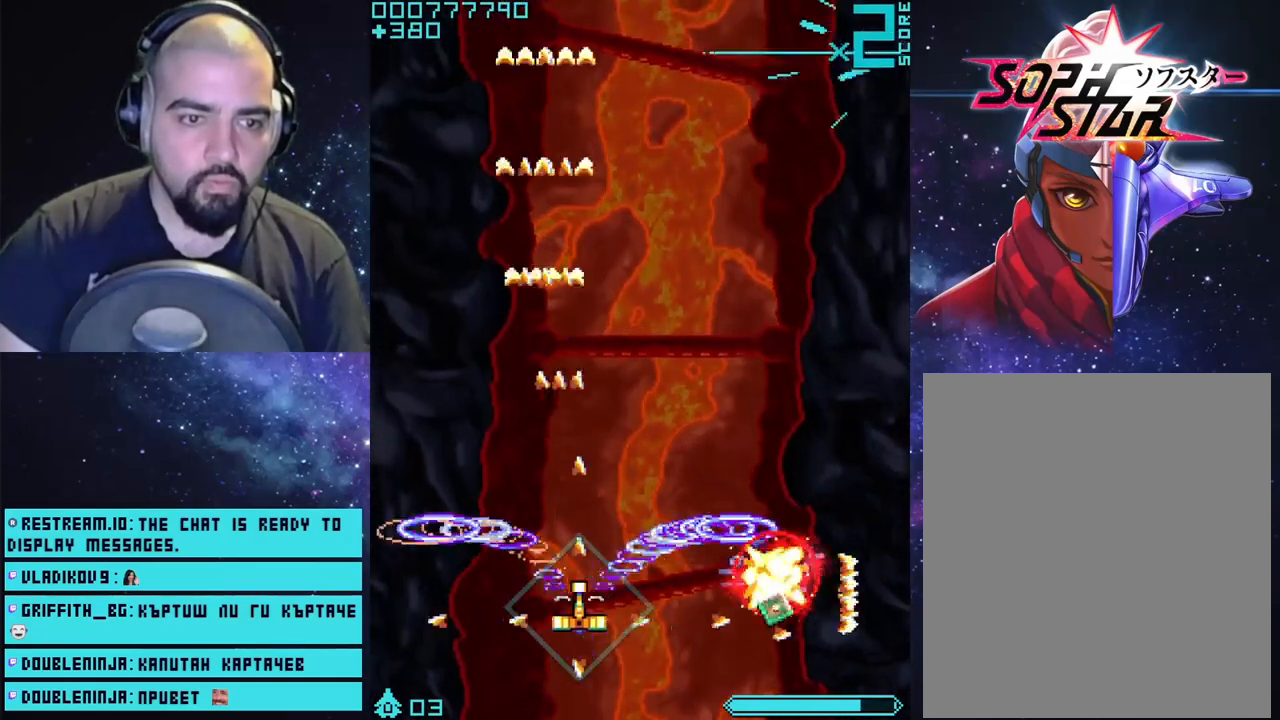
{"buttons": ["CROSS"], "left_stick": "up-right", "right_stick": "center", "events": [[150, "left_stick", "center"], [233, "left_stick", "left"], [400, "left_stick", "up"], [450, "left_stick", "up-right"]]}
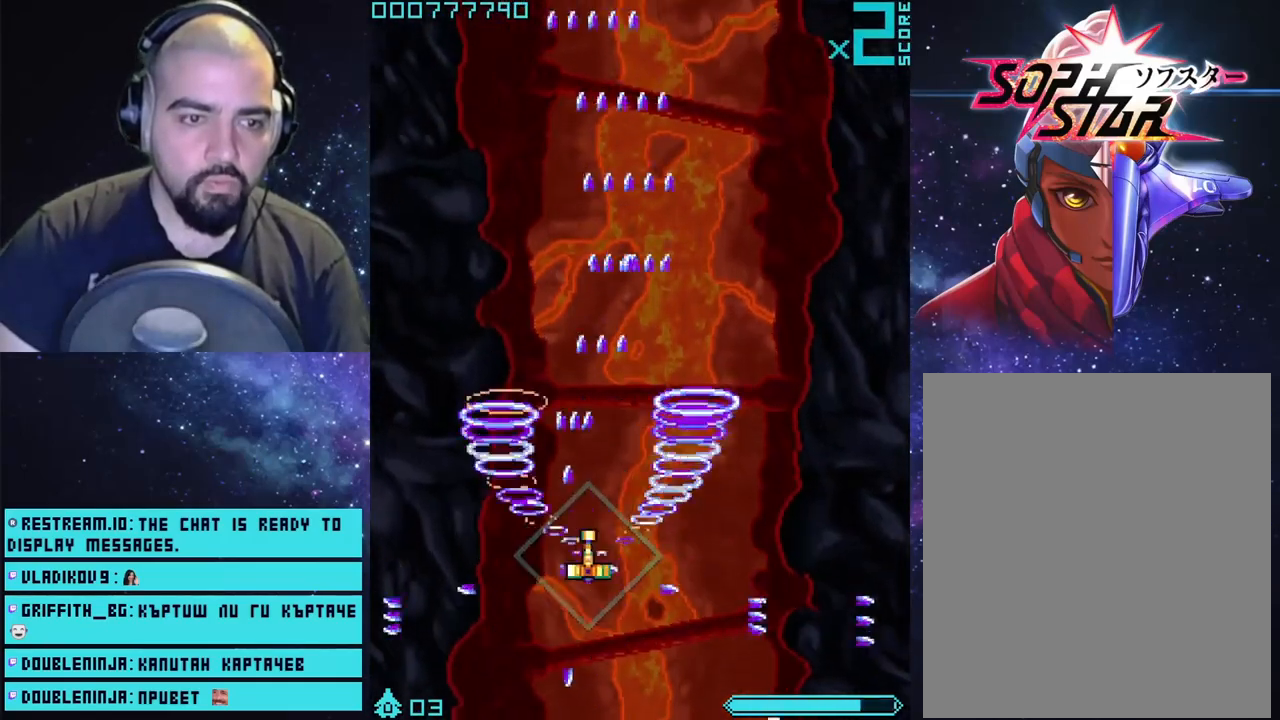
{"buttons": ["CROSS"], "left_stick": "center", "right_stick": "center", "events": [[233, "left_stick", "up-left"], [450, "left_stick", "center"]]}
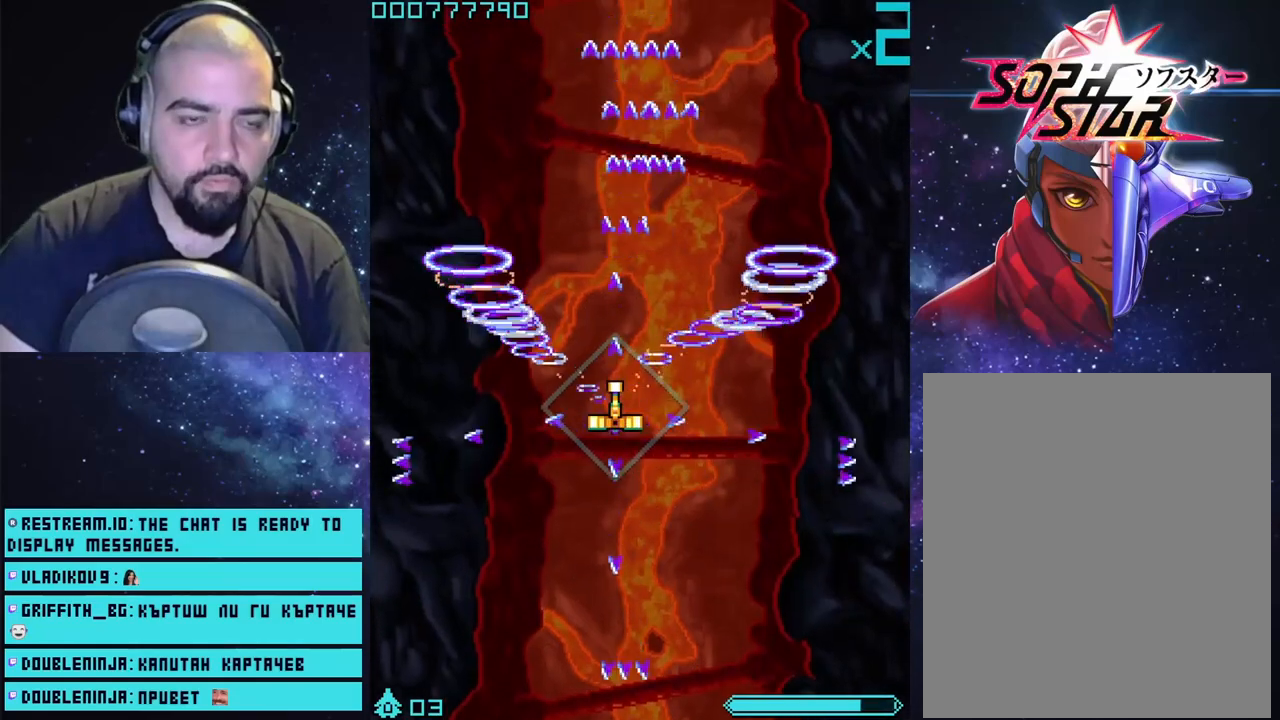
{"buttons": ["CROSS"], "left_stick": "right", "right_stick": "center", "events": [[117, "left_stick", "left"], [233, "left_stick", "center"], [483, "left_stick", "right"]]}
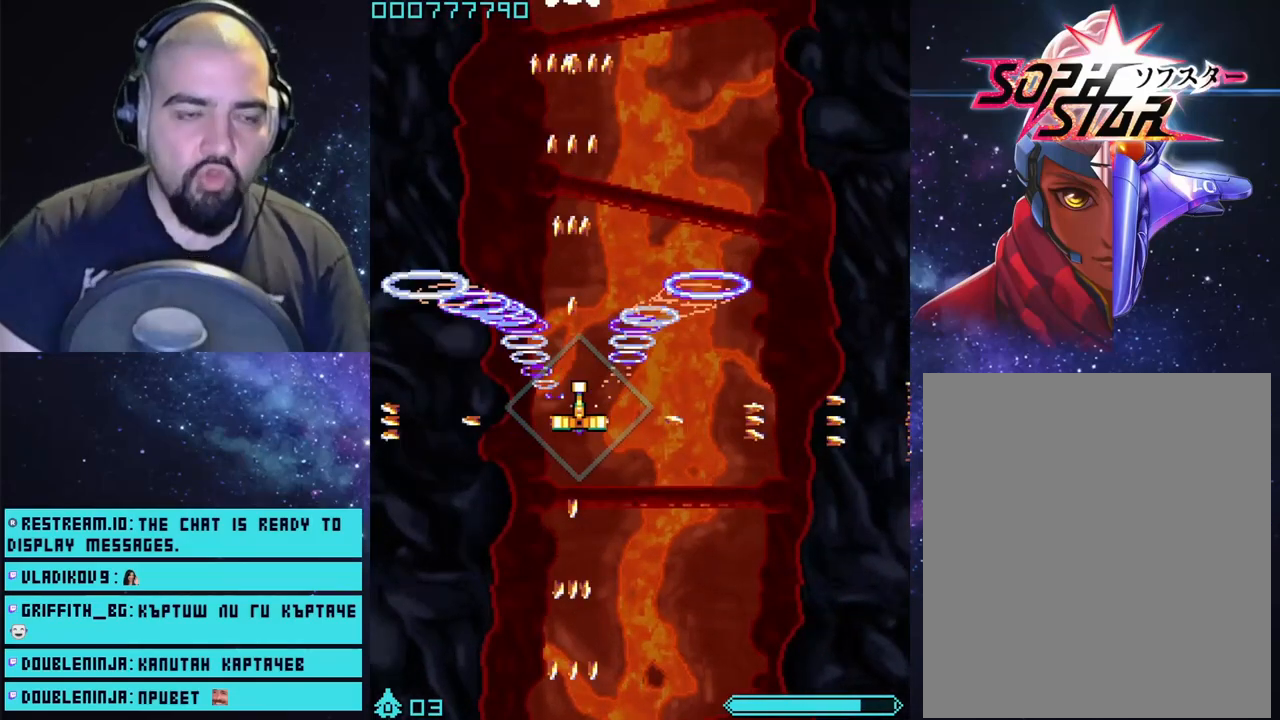
{"buttons": ["CROSS"], "left_stick": "left", "right_stick": "center", "events": [[133, "left_stick", "center"], [433, "left_stick", "left"]]}
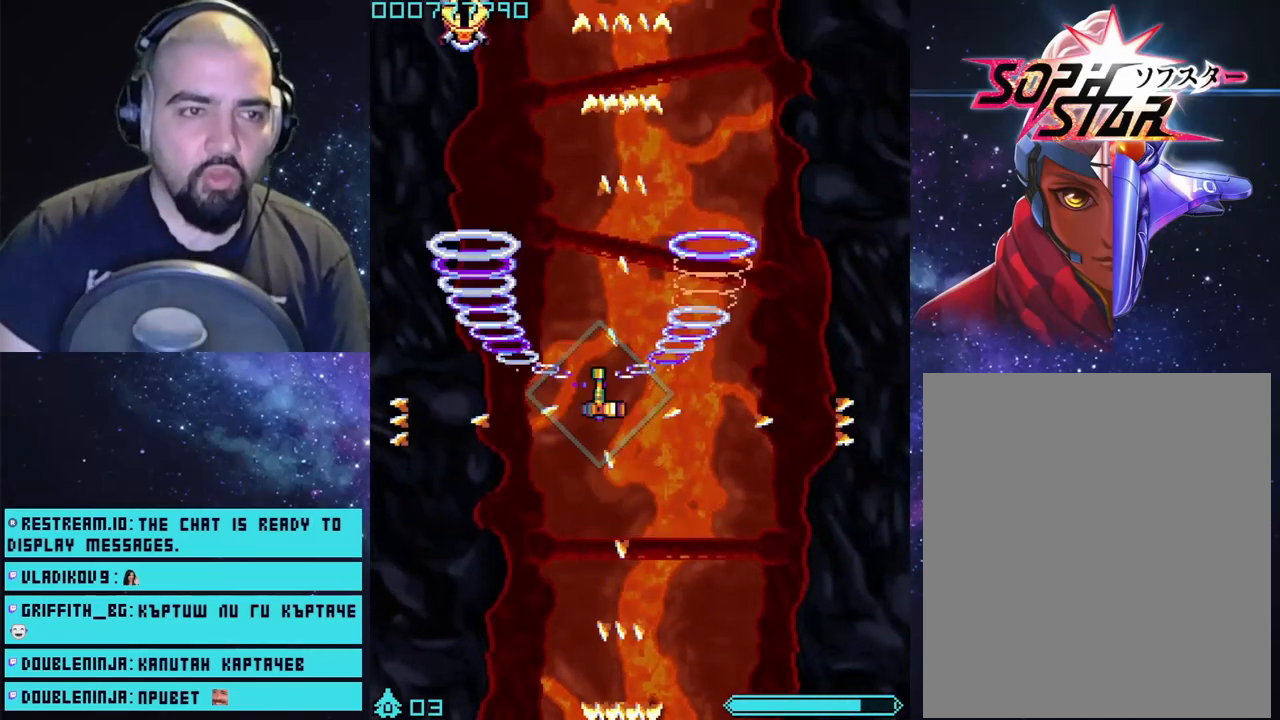
{"buttons": ["CROSS"], "left_stick": "center", "right_stick": "center", "events": [[183, "left_stick", "up-left"], [383, "left_stick", "center"]]}
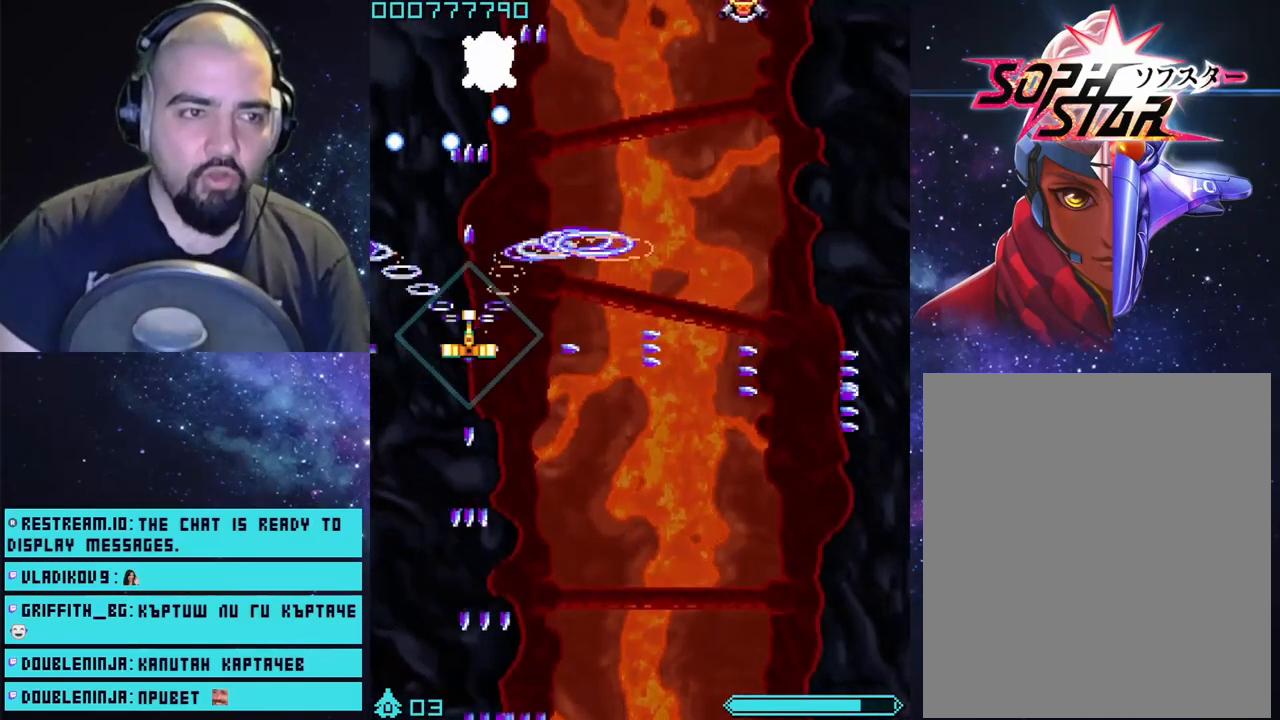
{"buttons": ["CROSS"], "left_stick": "right", "right_stick": "center", "events": [[17, "left_stick", "right"]]}
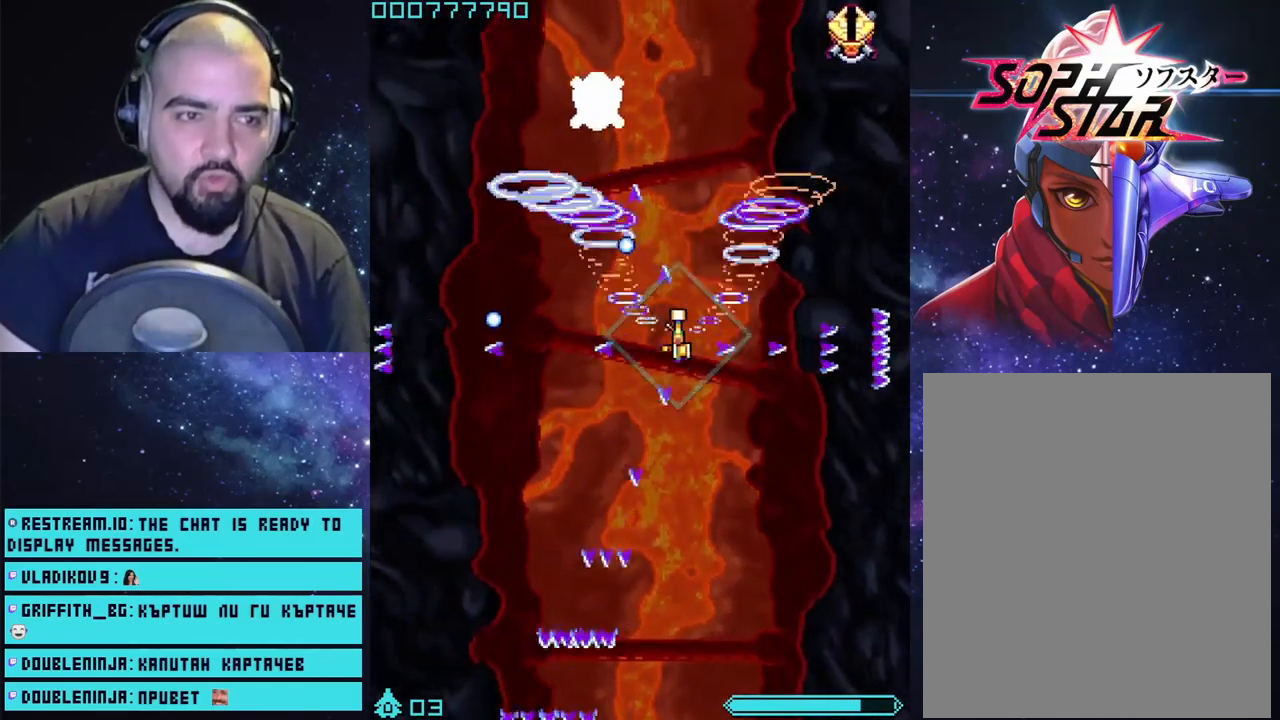
{"buttons": ["CROSS"], "left_stick": "center", "right_stick": "center", "events": [[83, "left_stick", "down"], [133, "L3", "down"], [183, "left_stick", "down-left"], [300, "L3", "up"], [350, "left_stick", "up-left"], [417, "left_stick", "up-right"], [500, "left_stick", "center"]]}
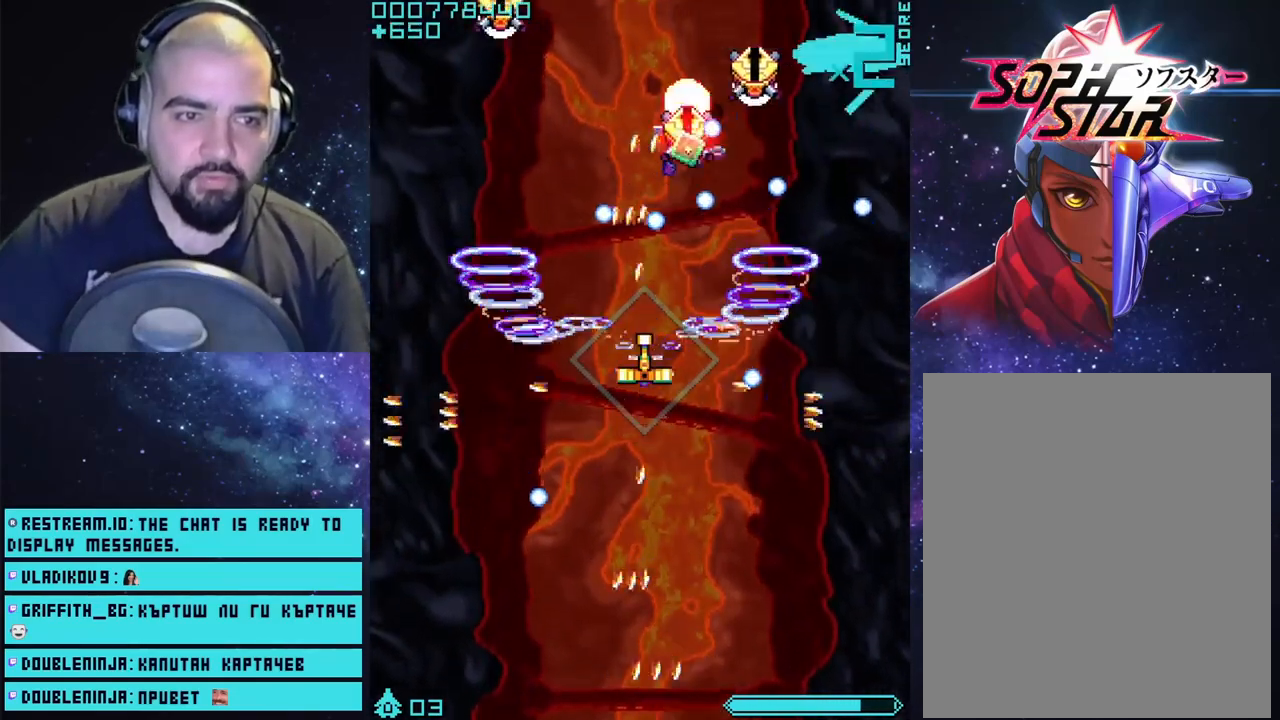
{"buttons": ["CROSS"], "left_stick": "down-right", "right_stick": "center", "events": [[150, "left_stick", "down-left"], [400, "left_stick", "down-right"]]}
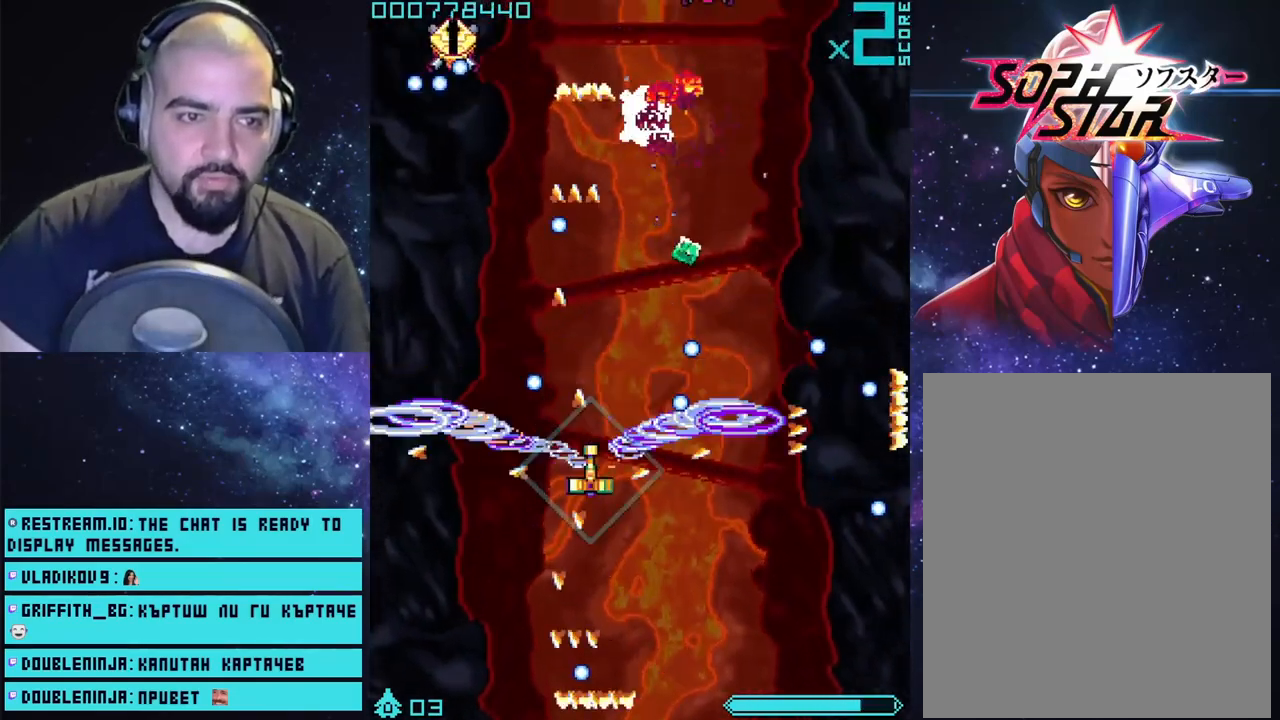
{"buttons": ["CROSS"], "left_stick": "right", "right_stick": "center", "events": [[17, "left_stick", "center"], [167, "left_stick", "left"], [333, "left_stick", "up-right"], [483, "left_stick", "right"]]}
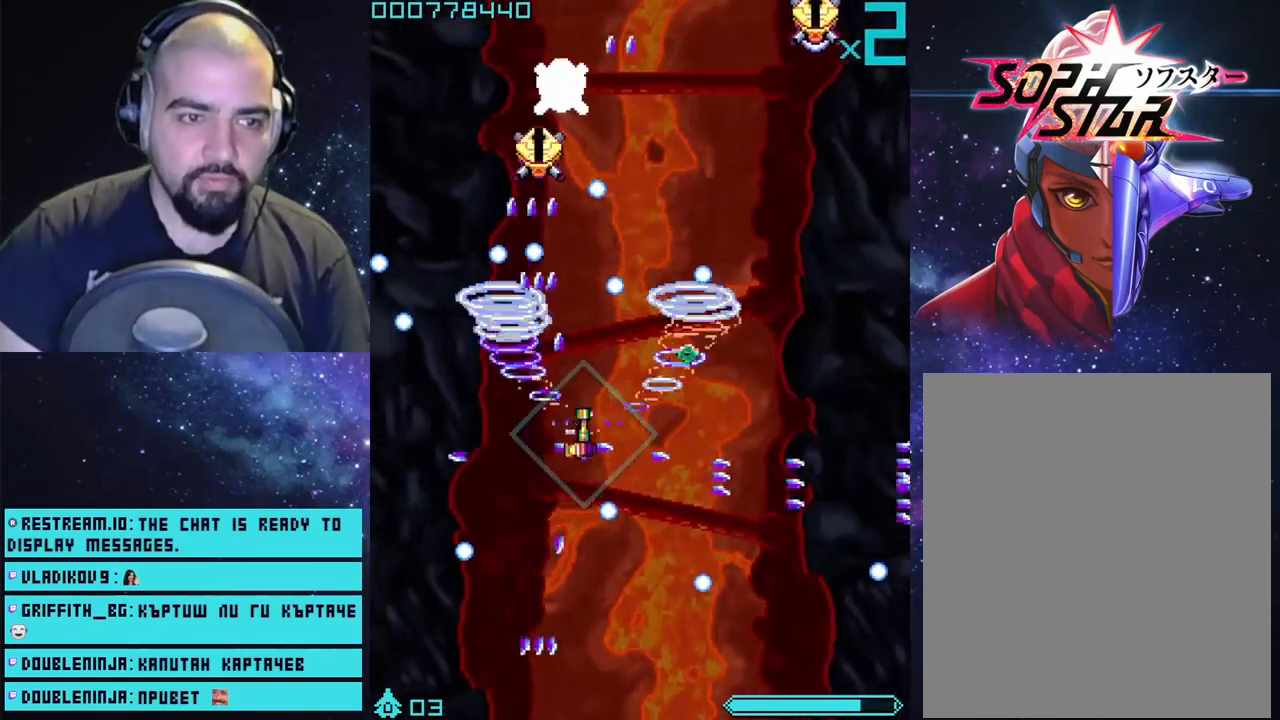
{"buttons": ["CROSS"], "left_stick": "right", "right_stick": "center", "events": [[50, "left_stick", "down-right"], [167, "left_stick", "down"], [450, "left_stick", "right"]]}
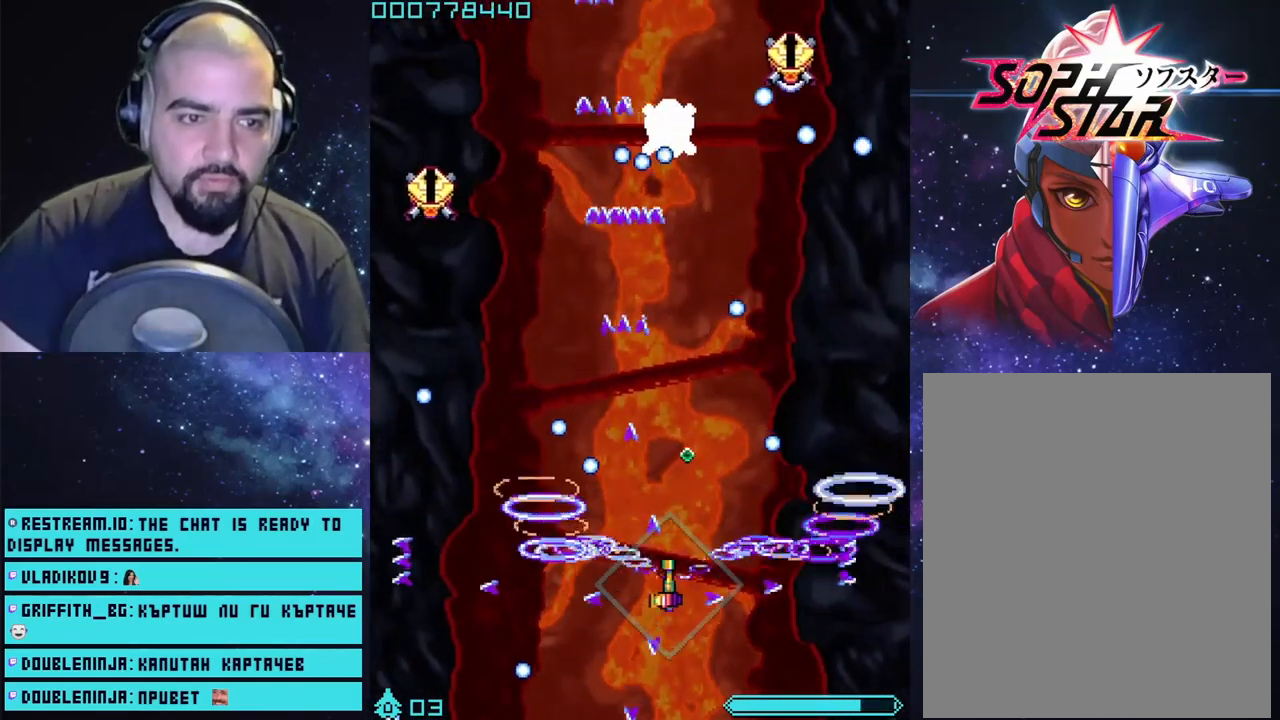
{"buttons": ["CROSS"], "left_stick": "left", "right_stick": "center", "events": [[33, "SQUARE", "down"], [67, "left_stick", "center"], [200, "left_stick", "right"], [267, "SQUARE", "up"], [317, "left_stick", "up-right"], [433, "left_stick", "left"]]}
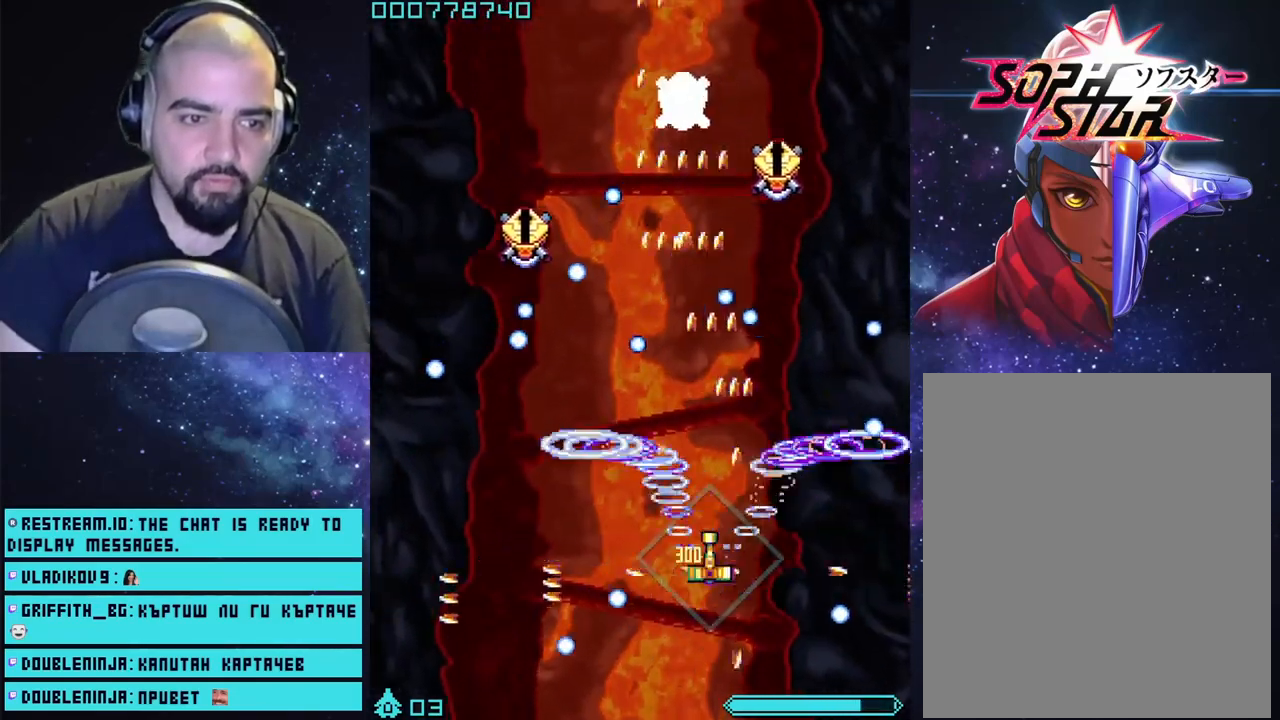
{"buttons": ["CROSS", "CIRCLE"], "left_stick": "down-right", "right_stick": "center", "events": [[83, "left_stick", "down-left"], [267, "left_stick", "down"], [300, "CIRCLE", "down"], [383, "left_stick", "down-right"]]}
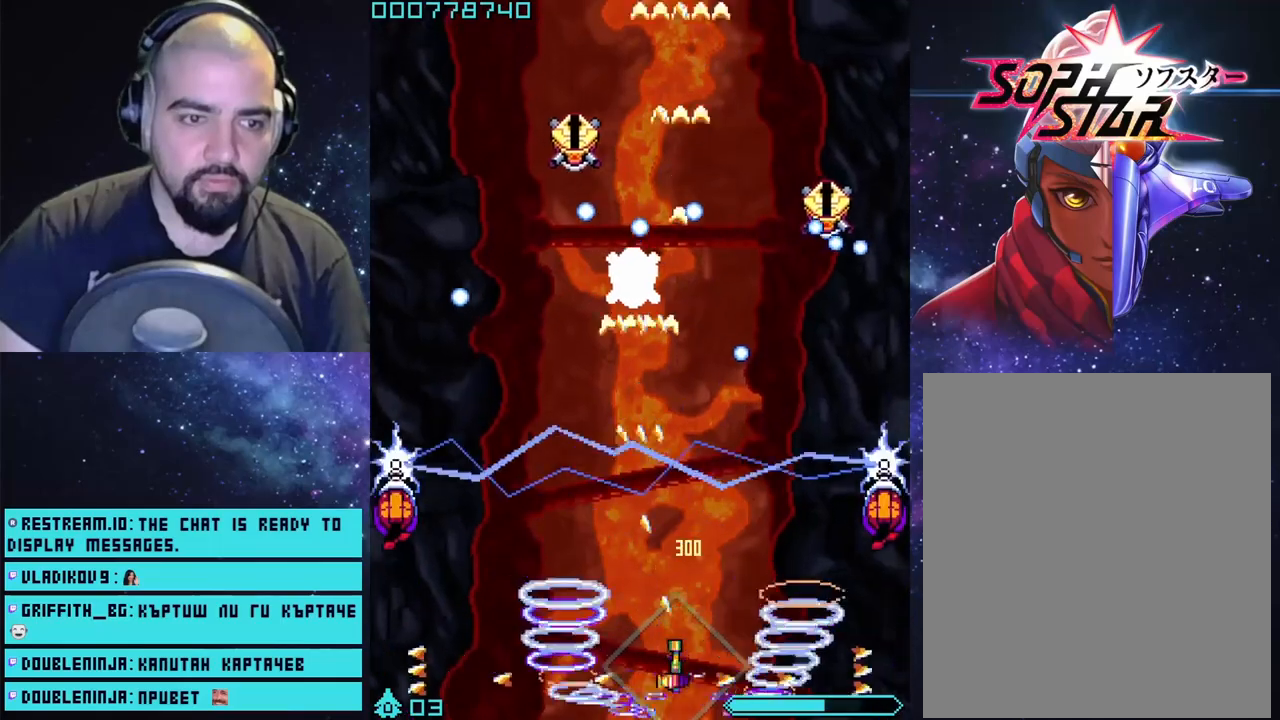
{"buttons": ["CROSS"], "left_stick": "up-left", "right_stick": "center", "events": [[33, "CIRCLE", "up"], [167, "left_stick", "center"], [317, "left_stick", "up"], [367, "left_stick", "up-left"]]}
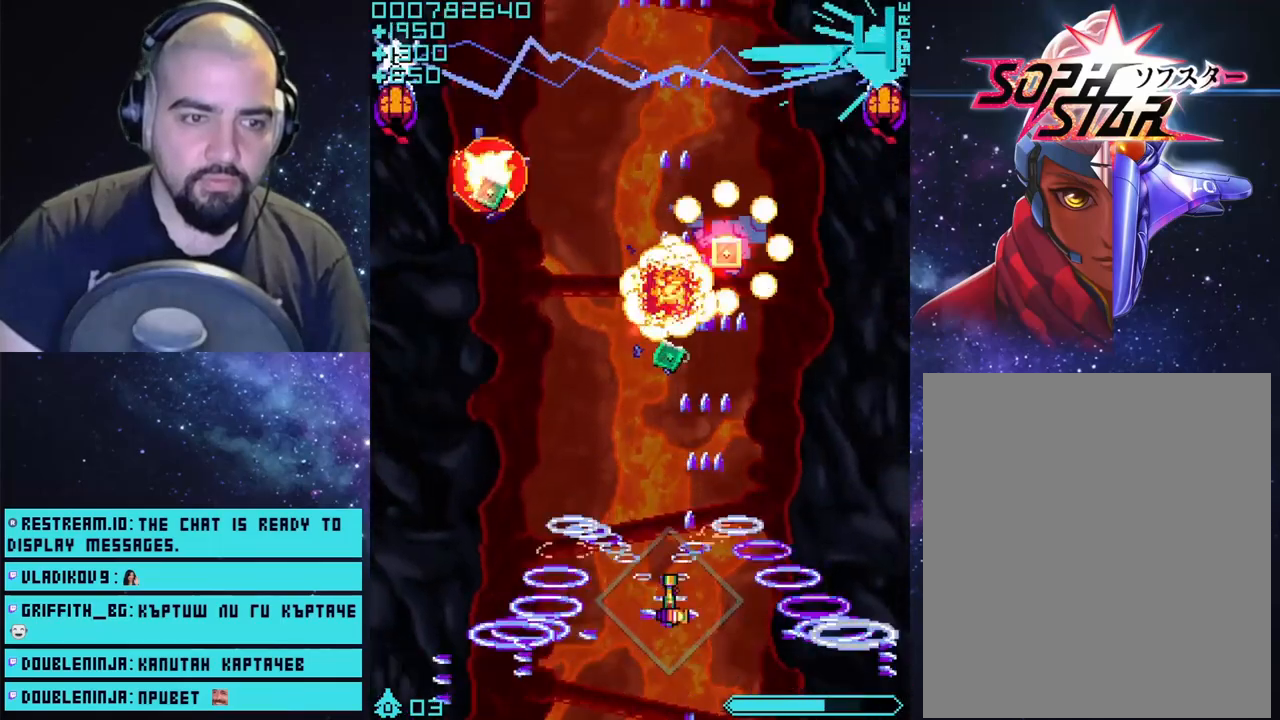
{"buttons": ["CROSS"], "left_stick": "right", "right_stick": "center", "events": [[450, "left_stick", "right"]]}
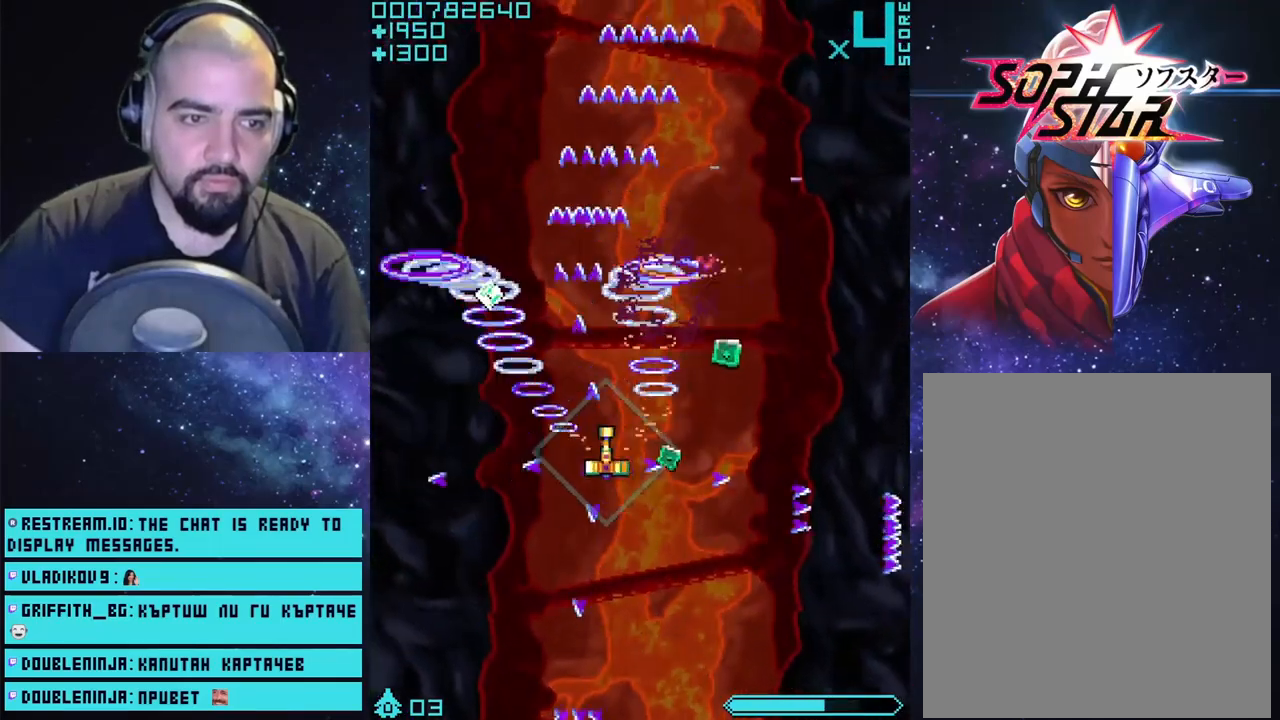
{"buttons": ["CROSS"], "left_stick": "up-left", "right_stick": "center", "events": [[50, "left_stick", "down-right"], [317, "left_stick", "up-left"]]}
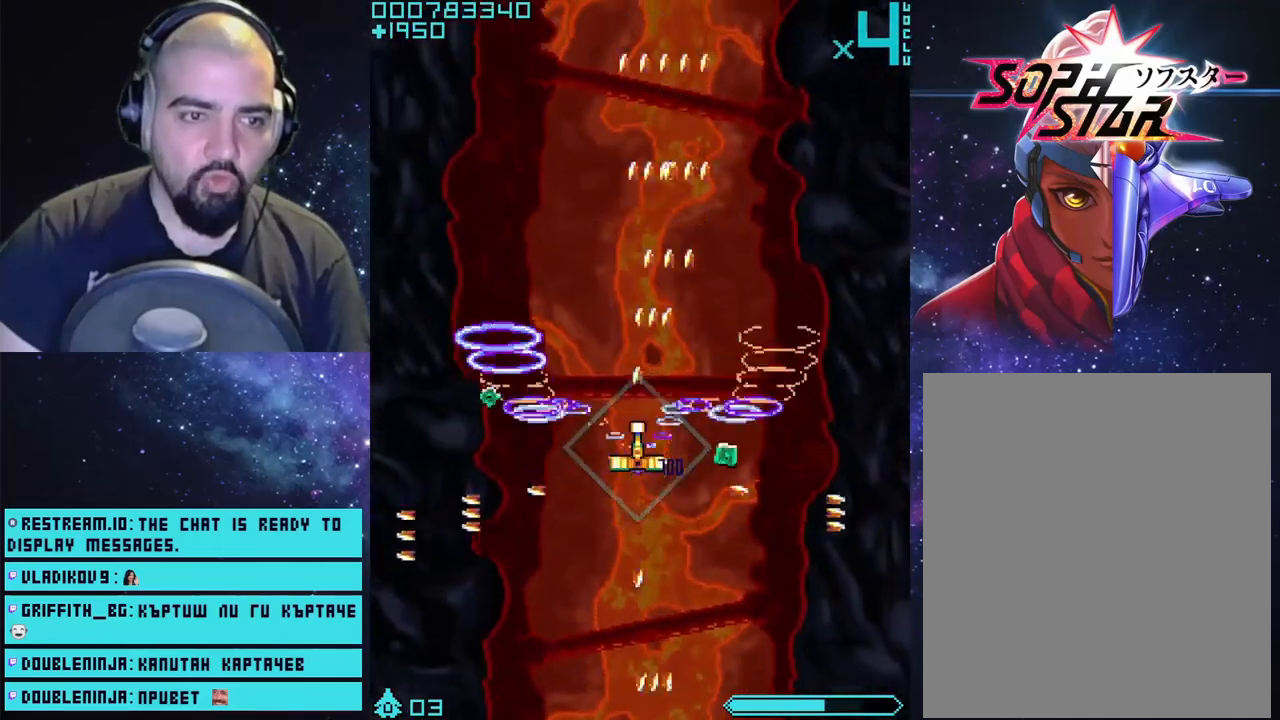
{"buttons": ["CROSS"], "left_stick": "right", "right_stick": "center", "events": [[67, "left_stick", "left"], [433, "left_stick", "right"]]}
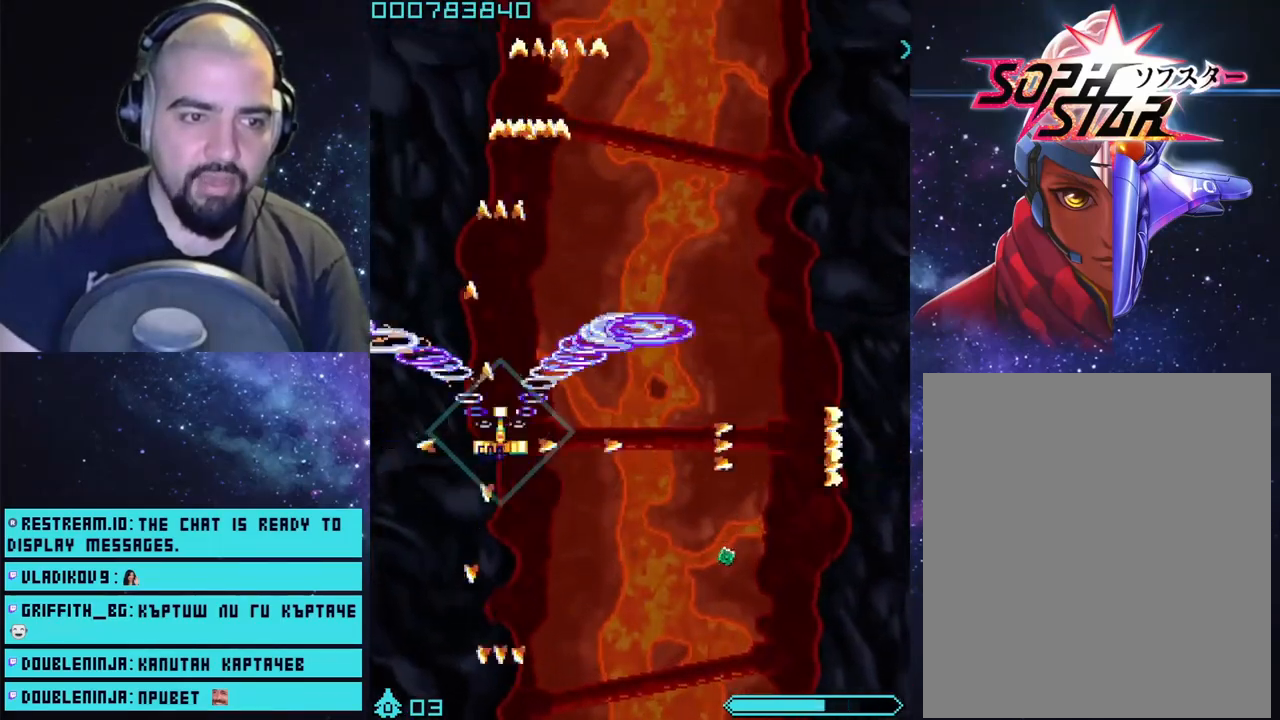
{"buttons": ["CROSS"], "left_stick": "up", "right_stick": "center", "events": [[467, "left_stick", "up"]]}
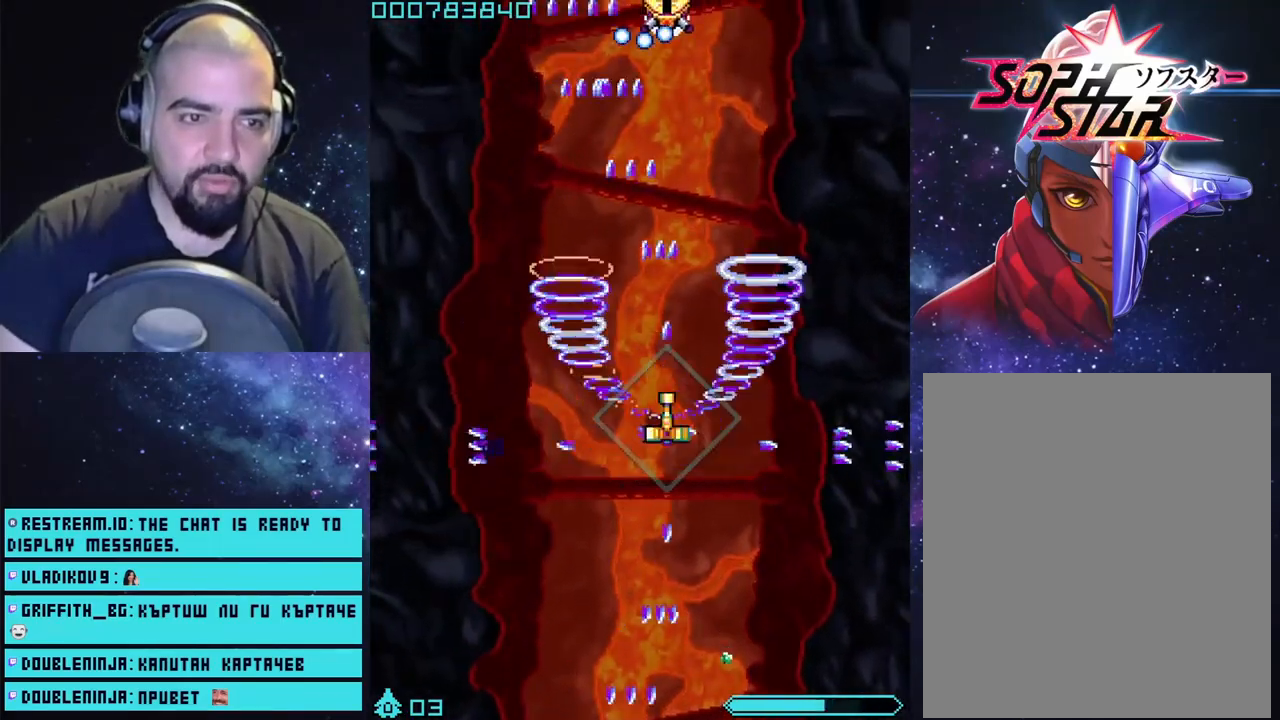
{"buttons": ["CROSS"], "left_stick": "center", "right_stick": "center", "events": [[283, "left_stick", "right"], [383, "left_stick", "down"], [500, "left_stick", "center"]]}
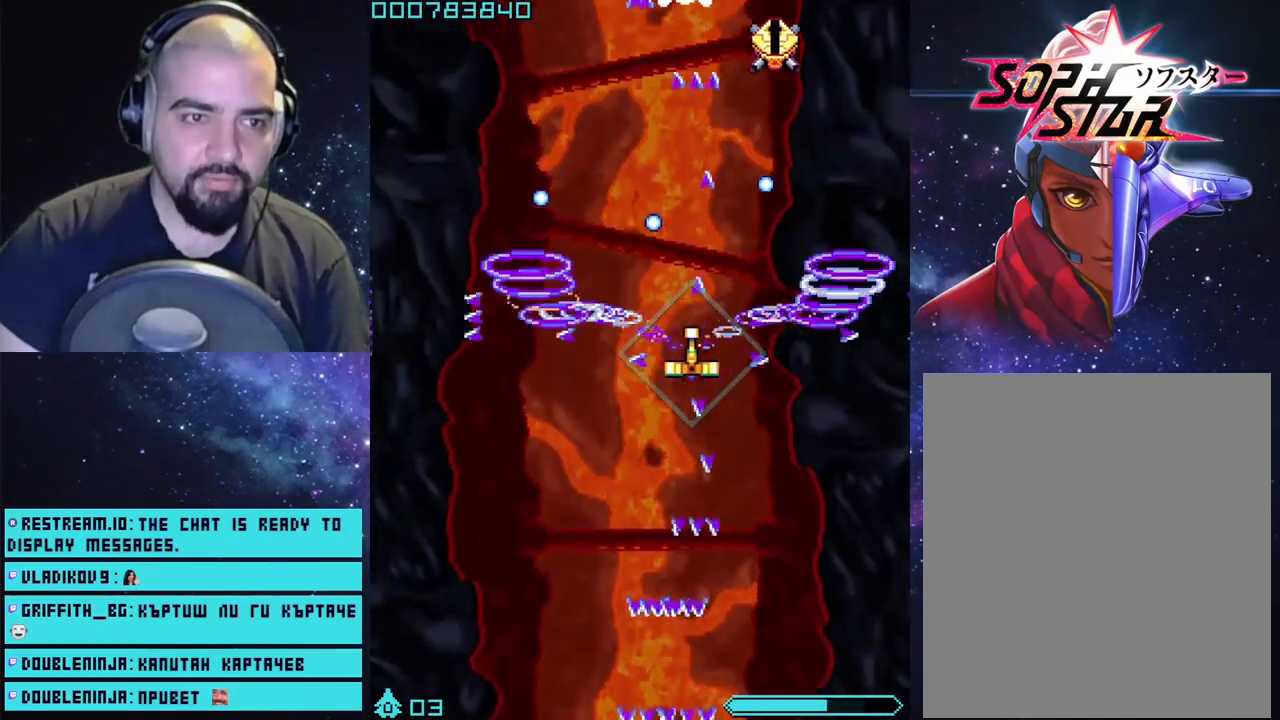
{"buttons": ["CROSS"], "left_stick": "up-left", "right_stick": "center", "events": [[100, "left_stick", "right"], [283, "left_stick", "up-left"]]}
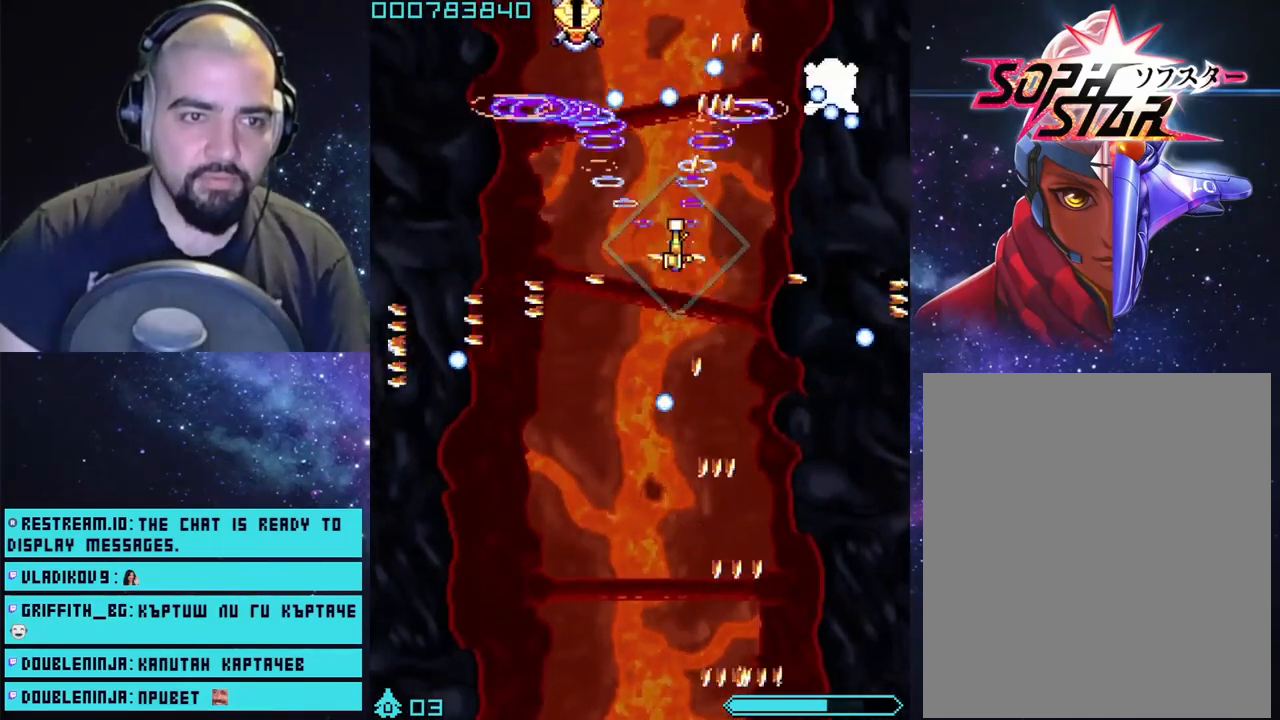
{"buttons": ["CROSS"], "left_stick": "down-left", "right_stick": "center", "events": [[50, "left_stick", "left"], [150, "left_stick", "down-left"]]}
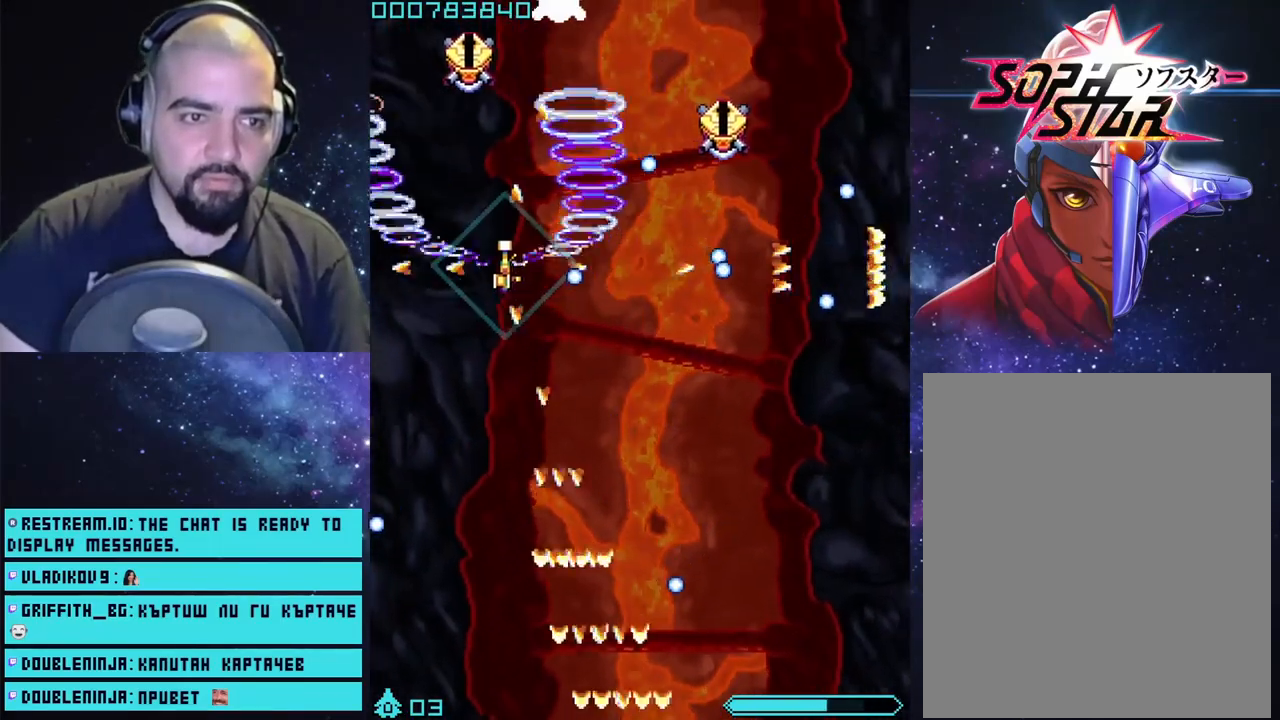
{"buttons": ["CROSS"], "left_stick": "up-right", "right_stick": "center", "events": [[150, "left_stick", "up-right"], [217, "left_stick", "down-right"], [450, "left_stick", "center"], [500, "left_stick", "up-right"]]}
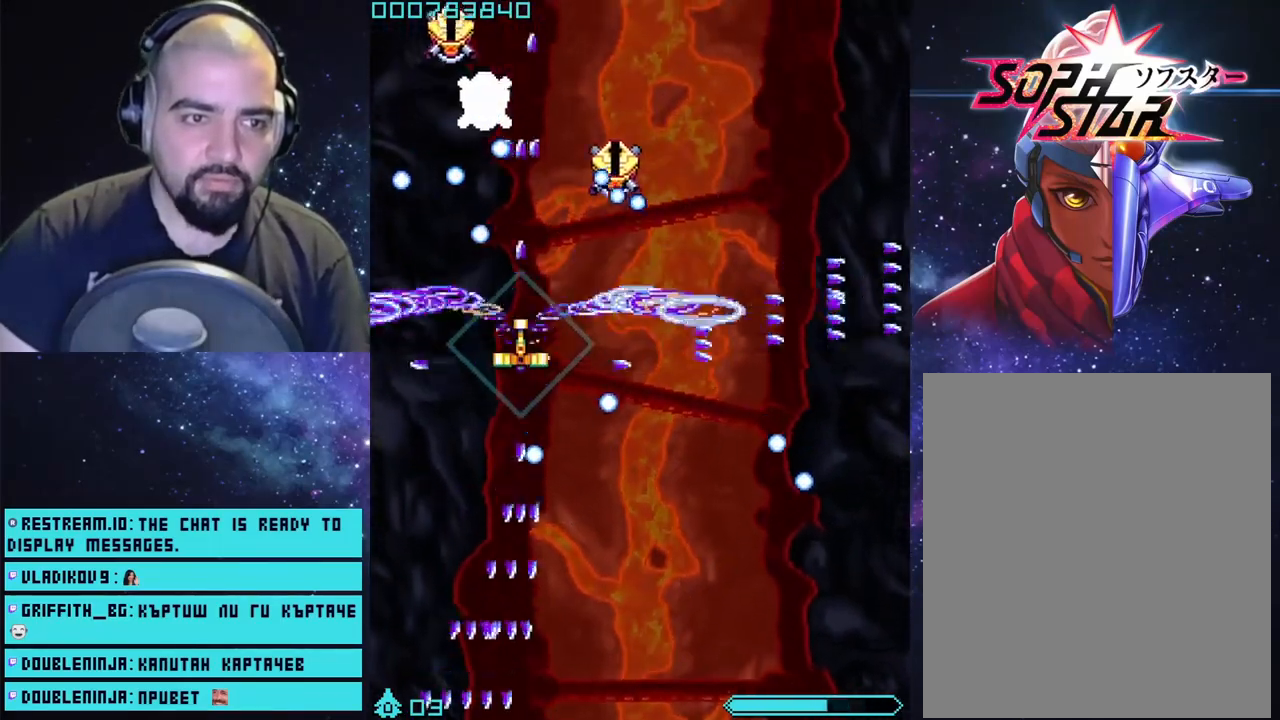
{"buttons": ["CROSS"], "left_stick": "down", "right_stick": "center", "events": [[150, "left_stick", "center"], [217, "left_stick", "down-right"], [367, "left_stick", "down"]]}
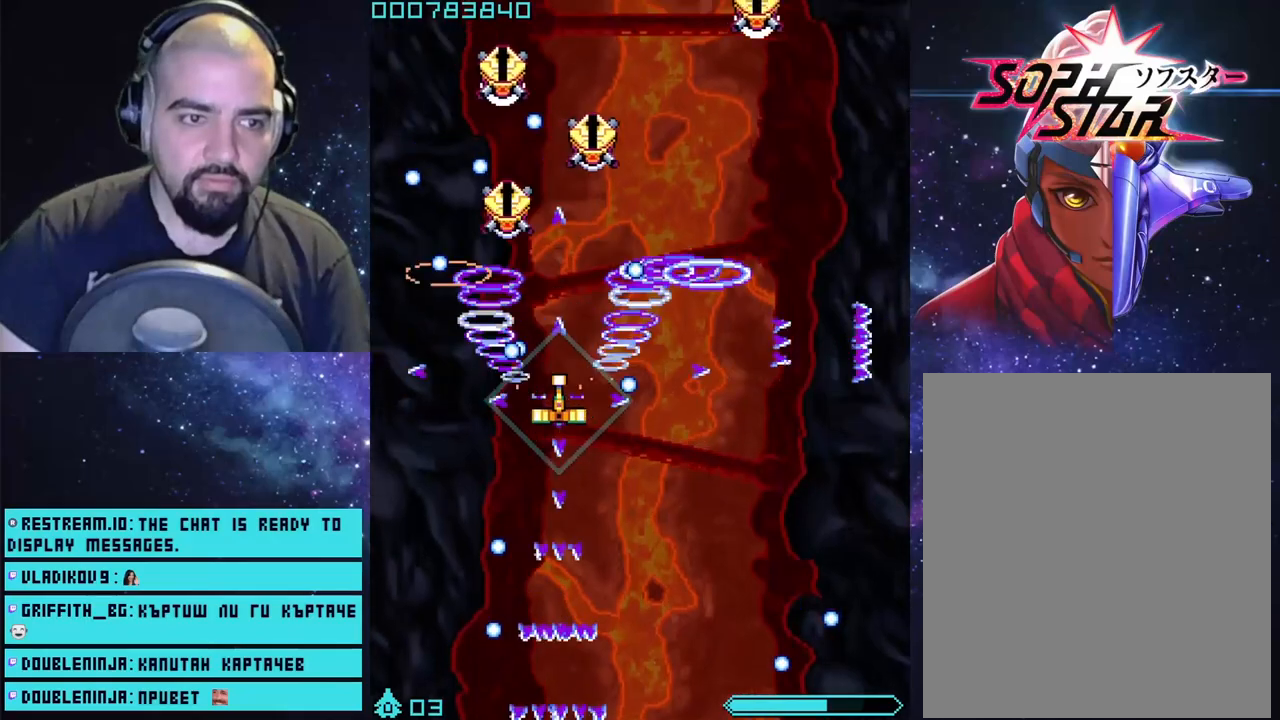
{"buttons": ["CROSS"], "left_stick": "up-right", "right_stick": "center", "events": [[83, "L3", "down"], [150, "L3", "up"], [250, "left_stick", "center"], [300, "left_stick", "right"], [450, "left_stick", "up-right"]]}
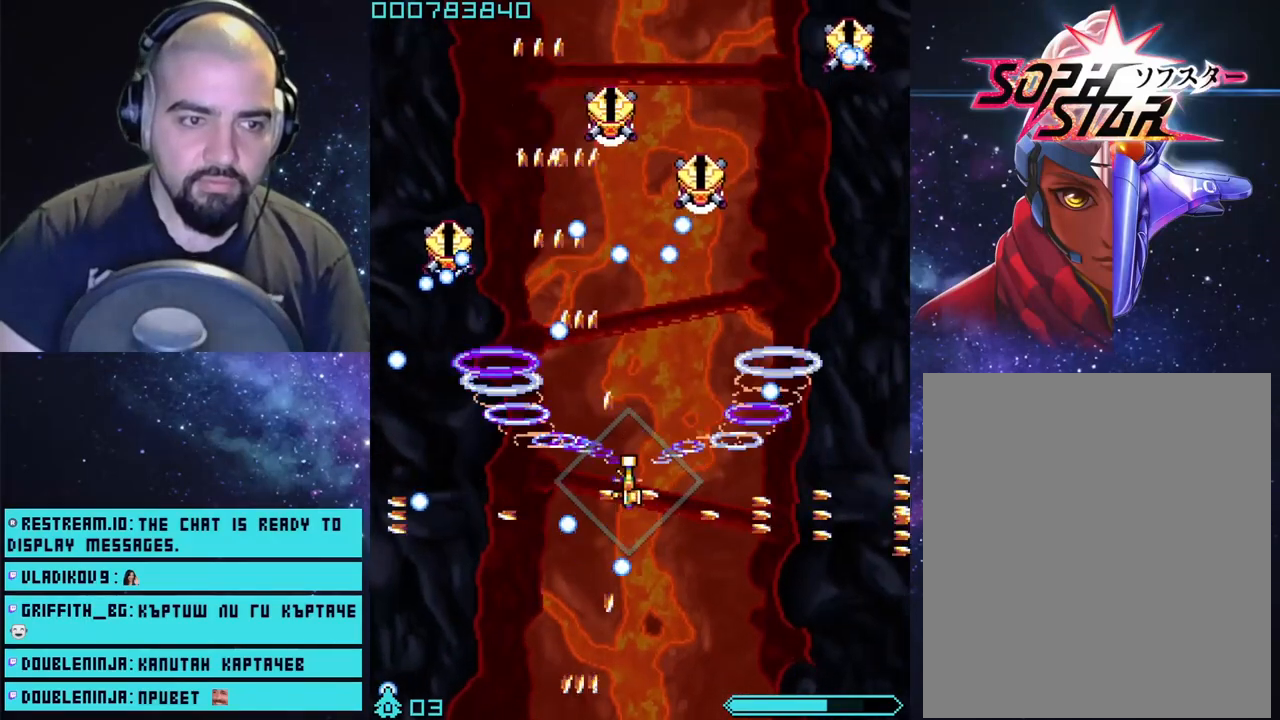
{"buttons": ["CROSS"], "left_stick": "right", "right_stick": "center", "events": [[83, "left_stick", "center"], [133, "left_stick", "down-right"], [333, "left_stick", "center"], [400, "left_stick", "right"]]}
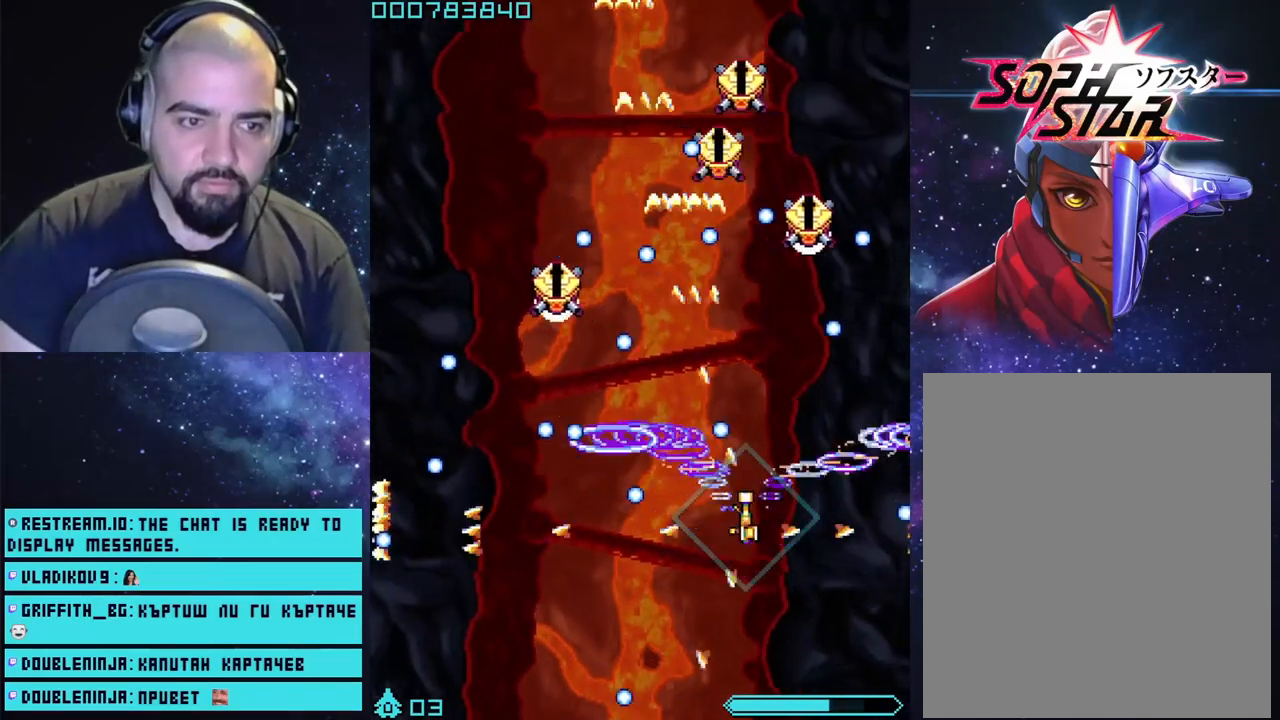
{"buttons": ["CROSS"], "left_stick": "center", "right_stick": "center", "events": [[17, "left_stick", "center"], [200, "left_stick", "down"], [283, "CIRCLE", "down"], [317, "left_stick", "down-left"], [467, "CIRCLE", "up"], [500, "left_stick", "center"]]}